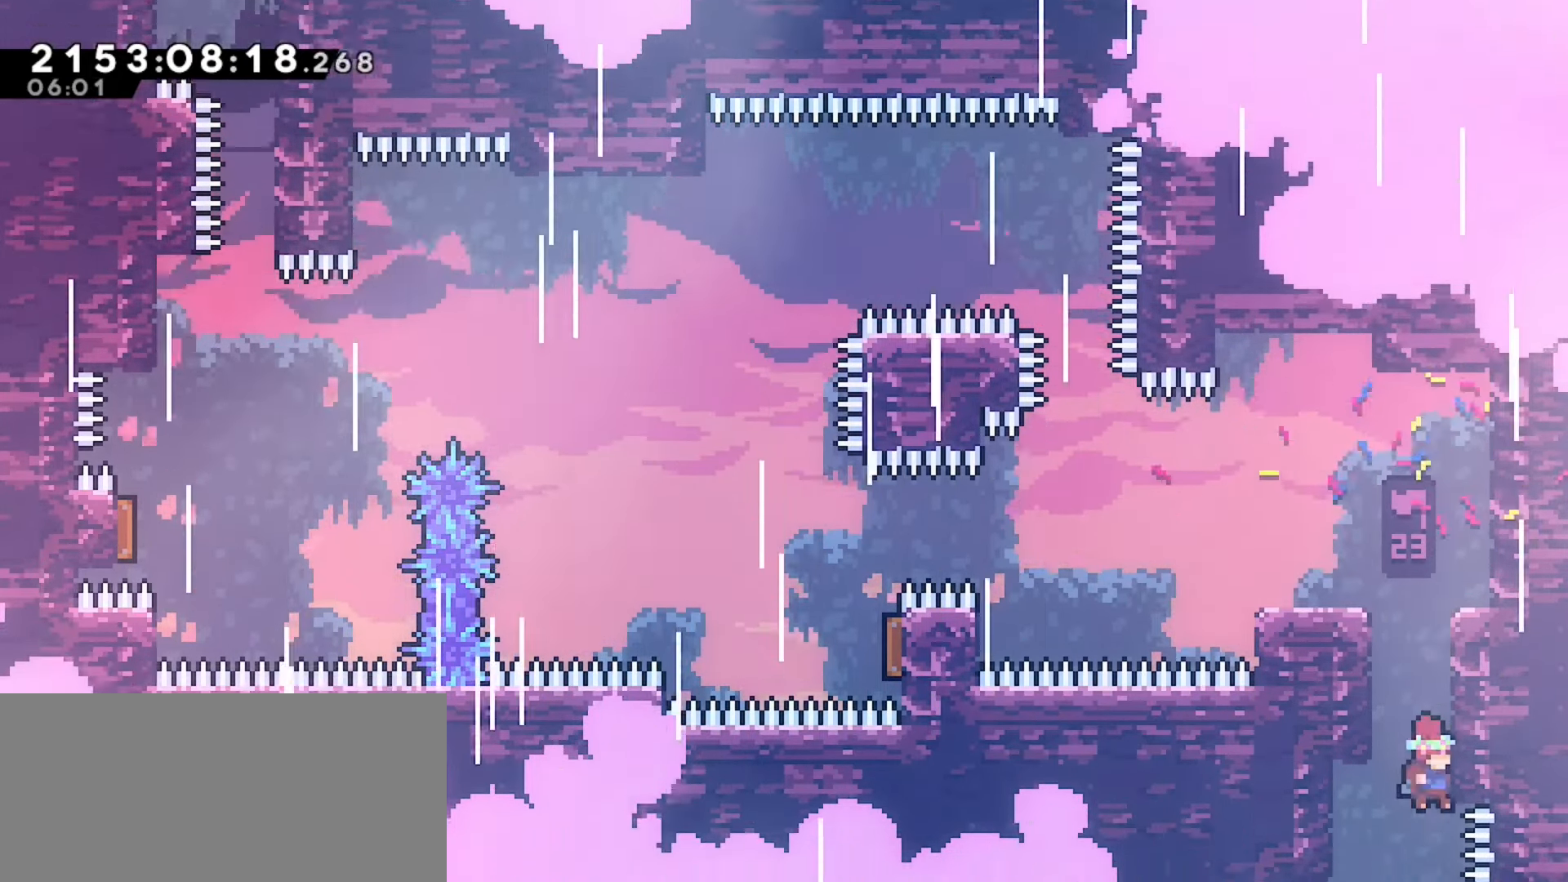
Gameplay with keyboard; each line is a JSON object with the keys held at the frame after it. "events" lists presses ("down") and releases ("up") of "dash", "demo", "down", "grab", "j2", "jump", "left", "pause", "right" and "up" between this image and that frame as [ms after this image, input, new state], when the widget could be followed in between. No other keys are recorded. Mouse input is not recorded. Key names are as the overlay labels them; some are game actions (e.g. jump) rather than physical keys.
{"keys": [], "events": [[300, "grab", "down"], [433, "grab", "up"]]}
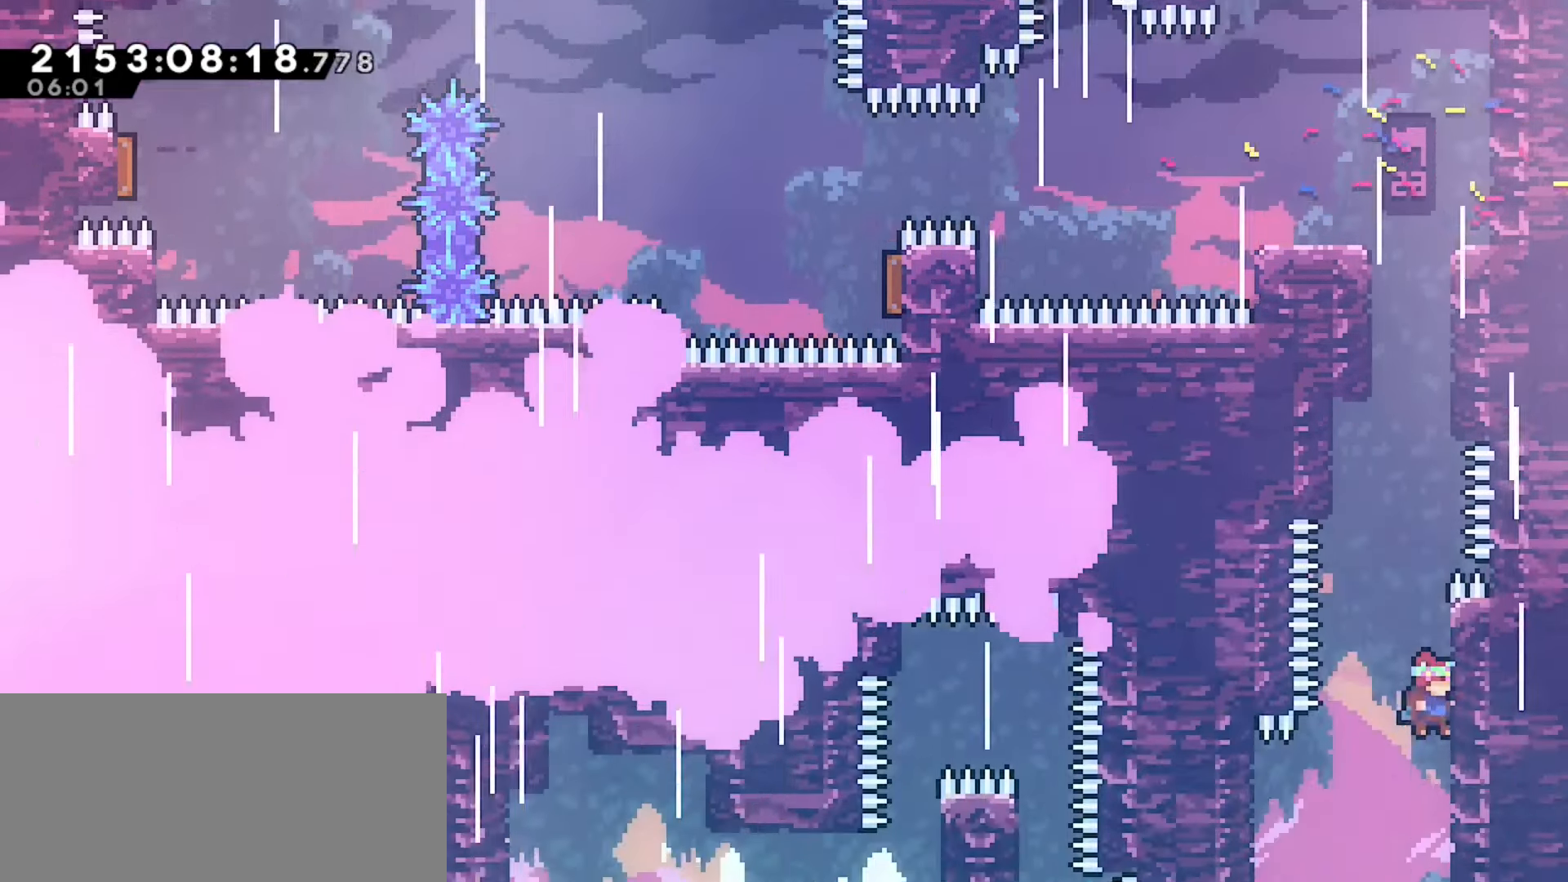
{"keys": ["grab"], "events": [[83, "grab", "down"], [200, "grab", "up"], [283, "grab", "down"], [333, "grab", "up"], [400, "grab", "down"]]}
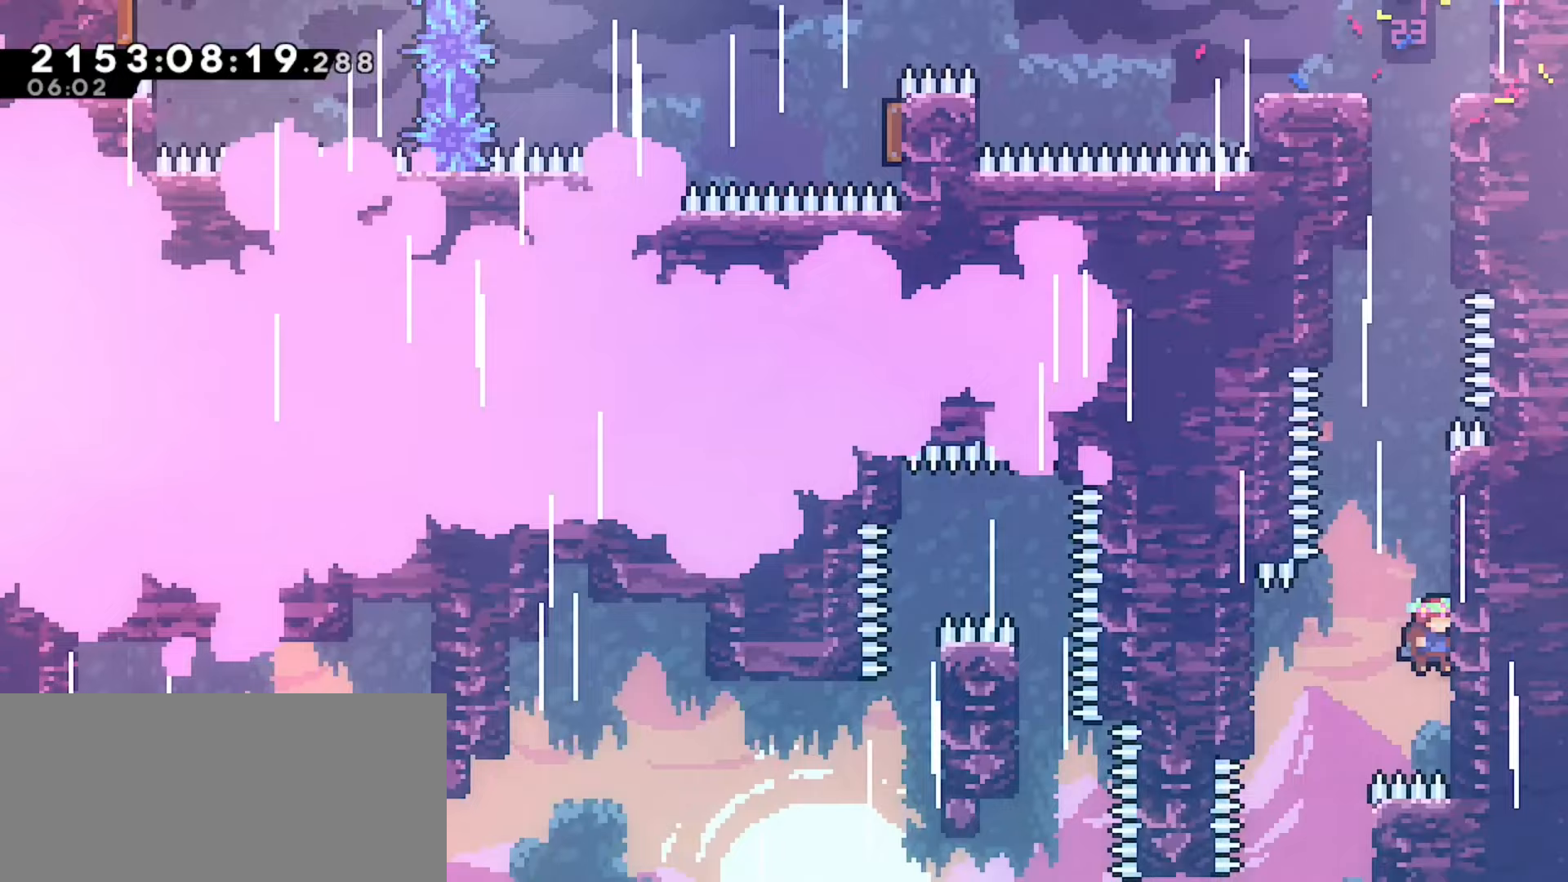
{"keys": ["grab", "left"], "events": [[17, "grab", "up"], [83, "grab", "down"], [100, "left", "down"], [133, "left", "up"], [217, "left", "down"], [367, "jump", "down"], [450, "jump", "up"]]}
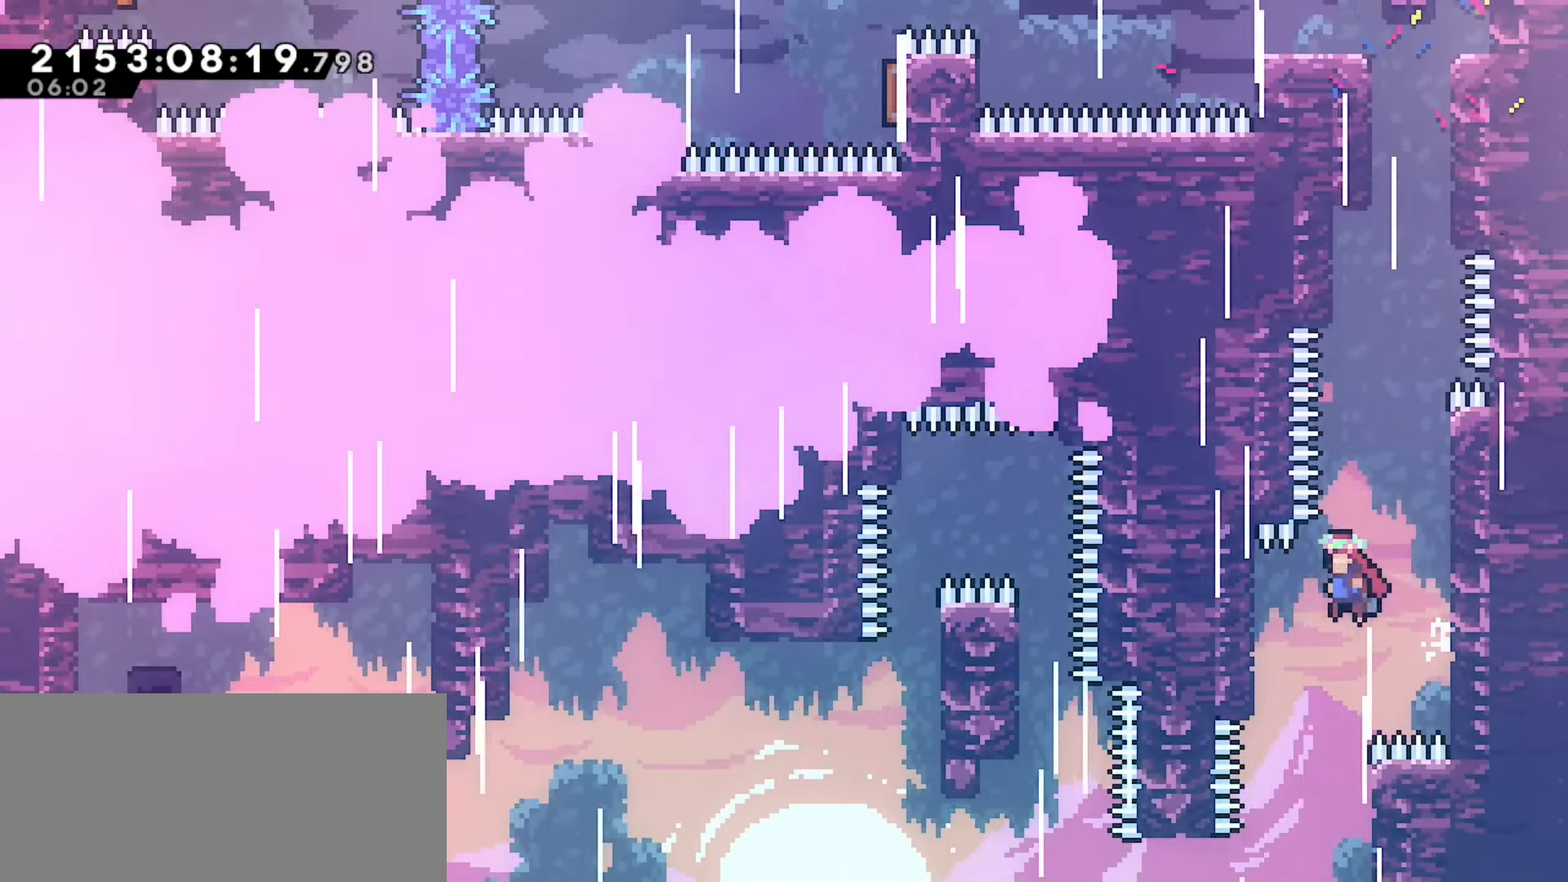
{"keys": ["grab", "right"], "events": [[33, "jump", "down"], [133, "jump", "up"], [300, "left", "up"], [417, "right", "down"]]}
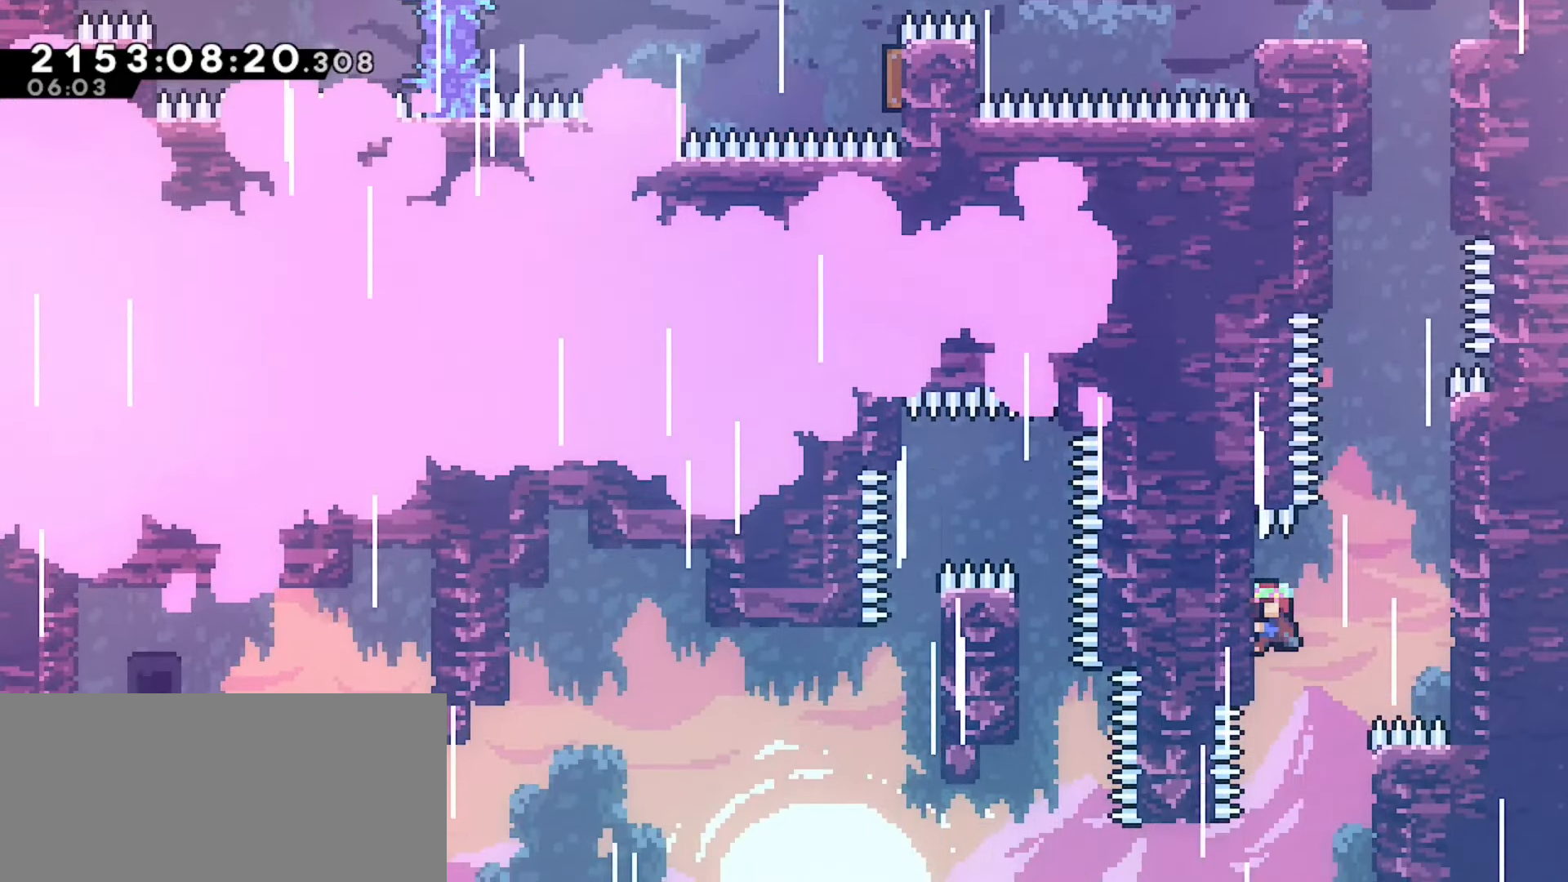
{"keys": ["grab", "right"], "events": [[300, "grab", "up"], [467, "grab", "down"]]}
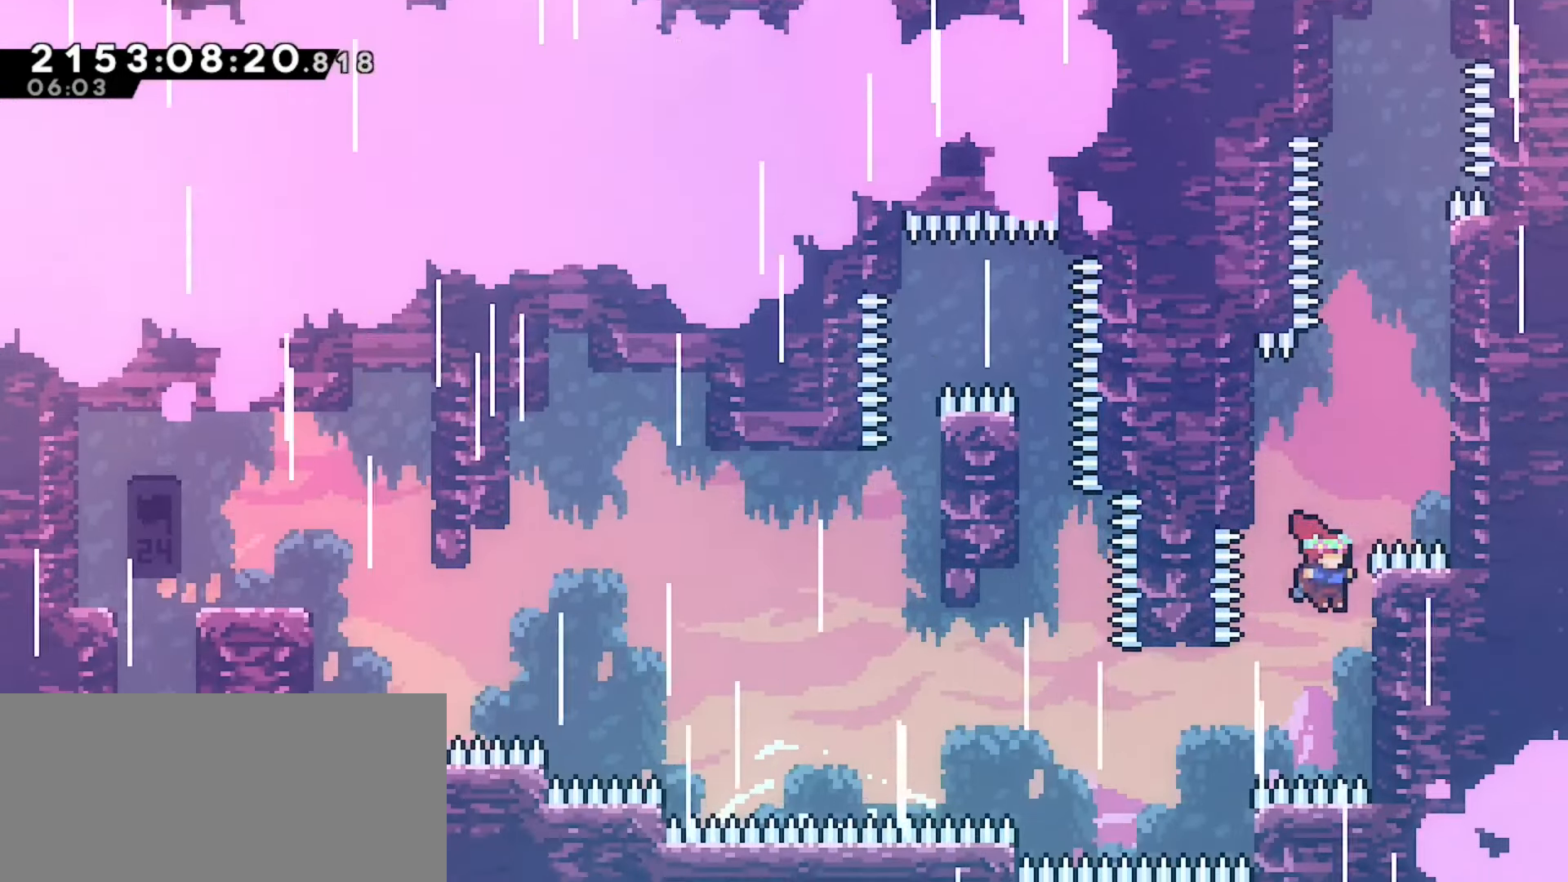
{"keys": ["grab", "right"], "events": [[200, "grab", "up"], [433, "grab", "down"]]}
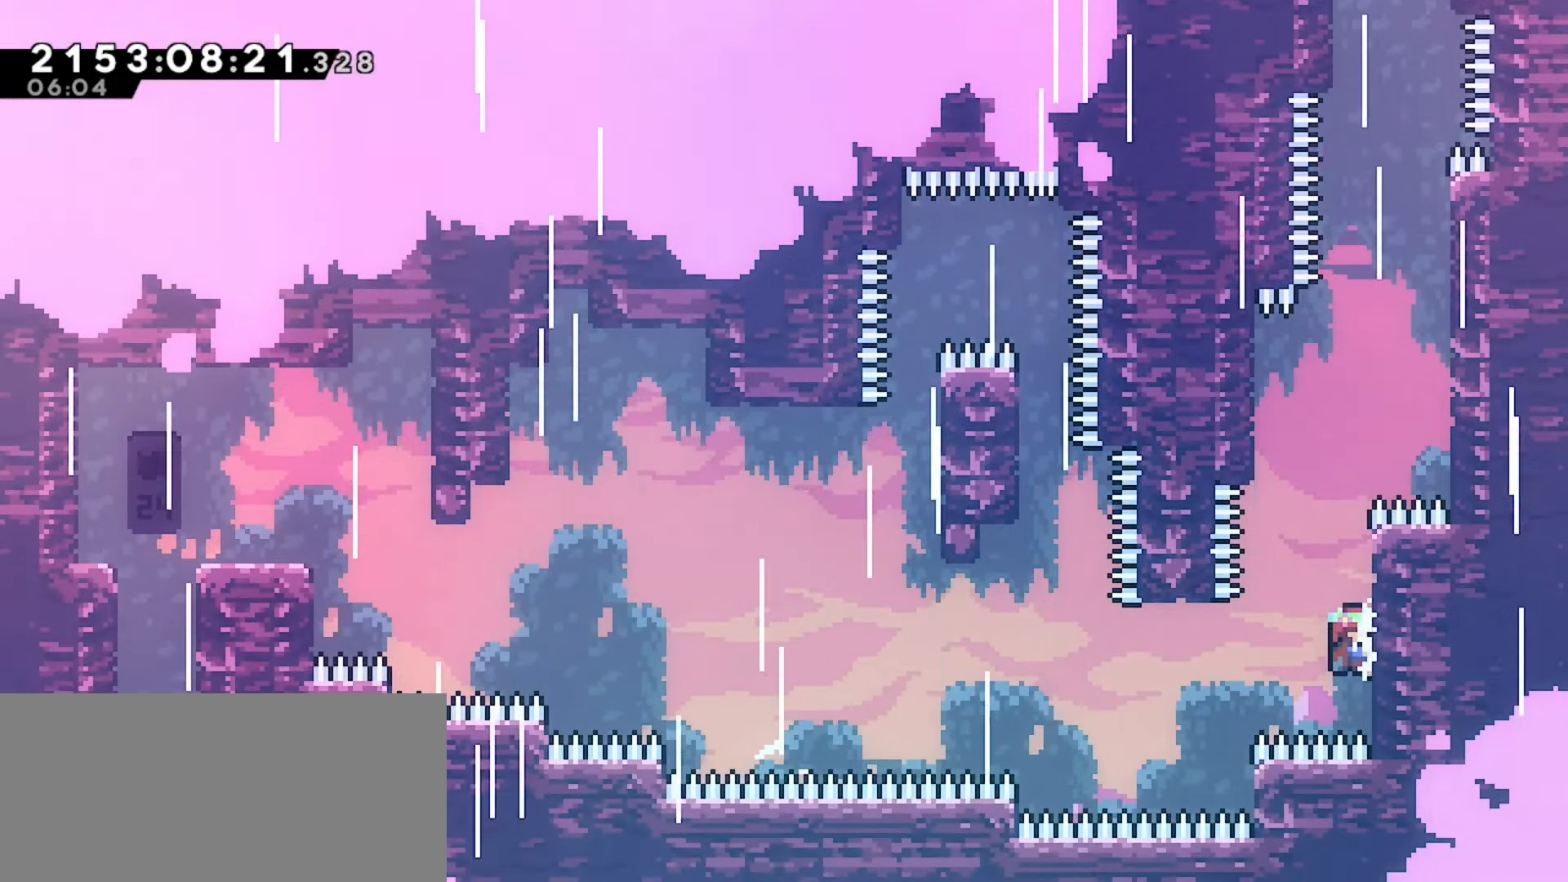
{"keys": ["grab", "jump"], "events": [[67, "right", "up"], [83, "left", "down"], [267, "jump", "down"], [300, "jump", "up"], [367, "jump", "down"], [400, "left", "up"]]}
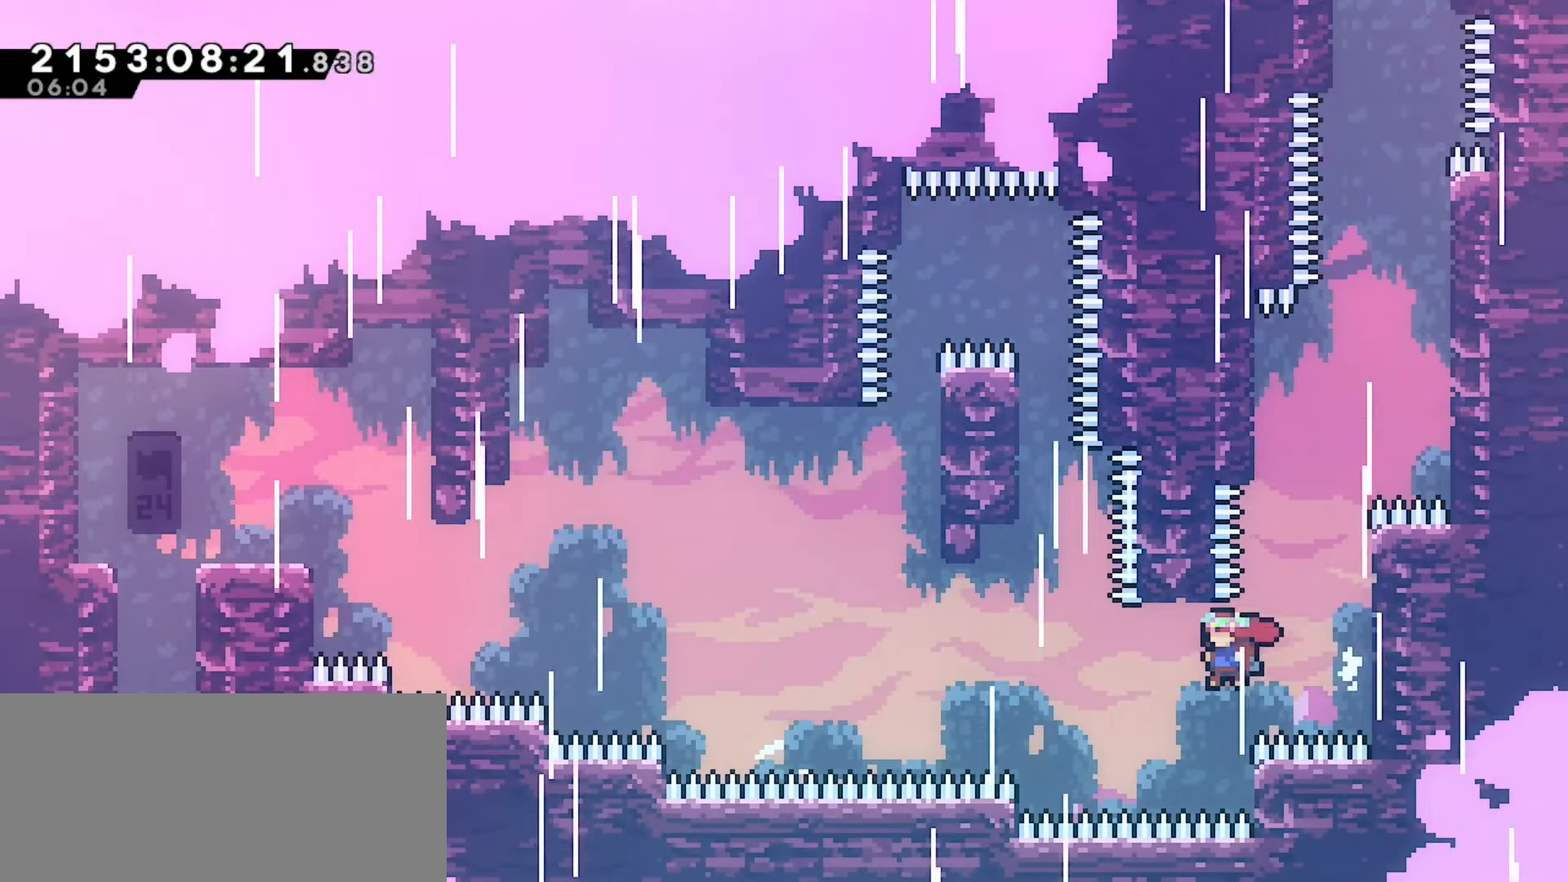
{"keys": ["grab", "left", "up"], "events": [[133, "right", "down"], [167, "up", "down"], [367, "jump", "up"], [433, "left", "down"], [450, "right", "up"]]}
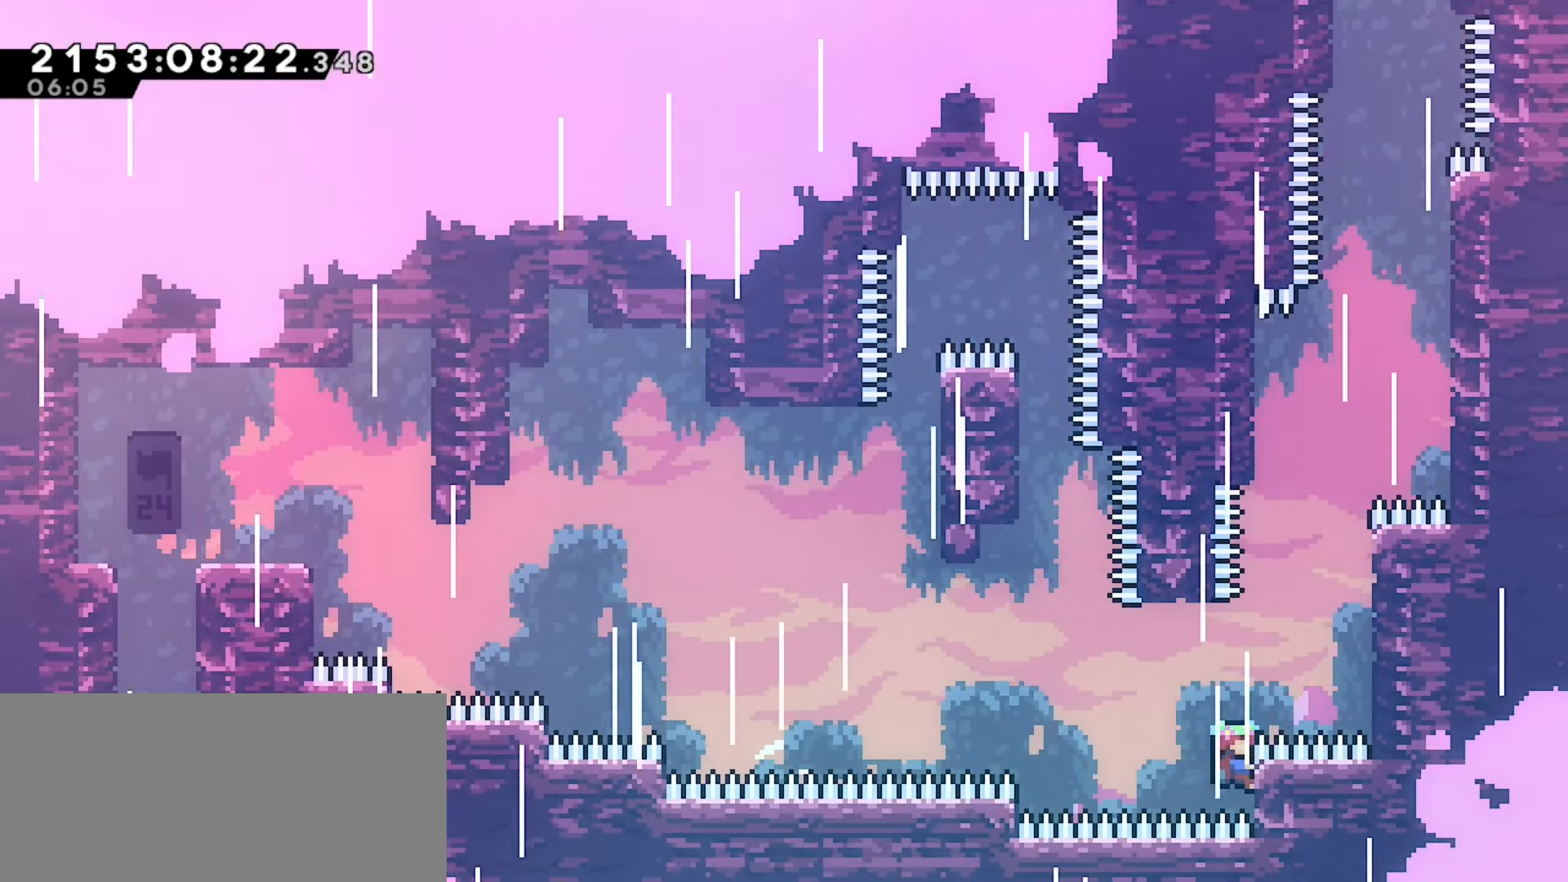
{"keys": ["grab", "left", "up"], "events": [[83, "jump", "down"], [317, "jump", "up"]]}
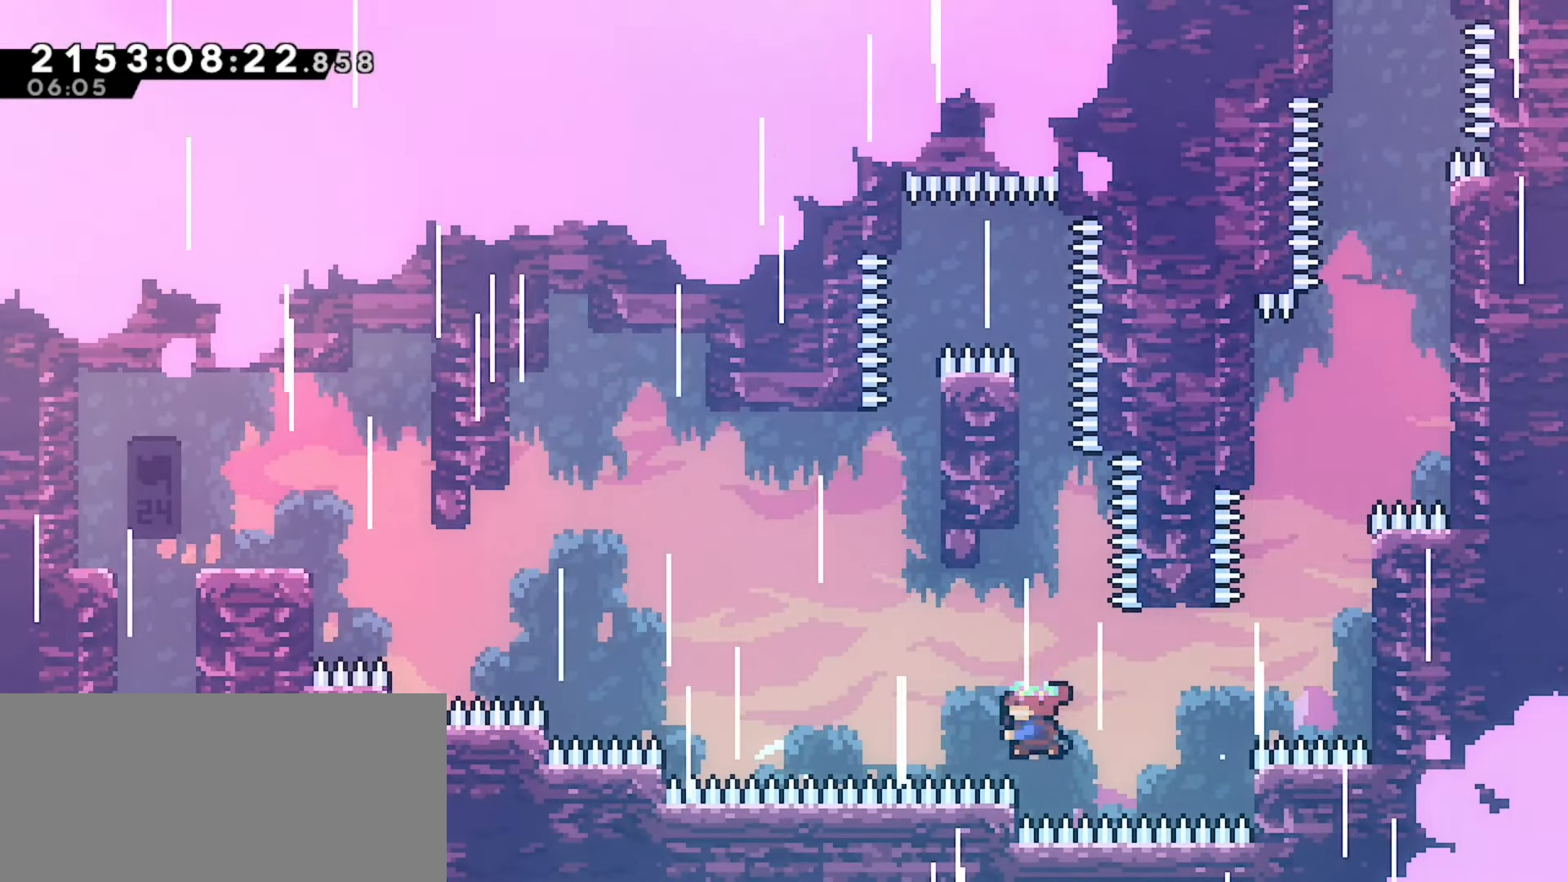
{"keys": ["grab", "left", "up"], "events": [[17, "dash", "down"], [150, "dash", "up"]]}
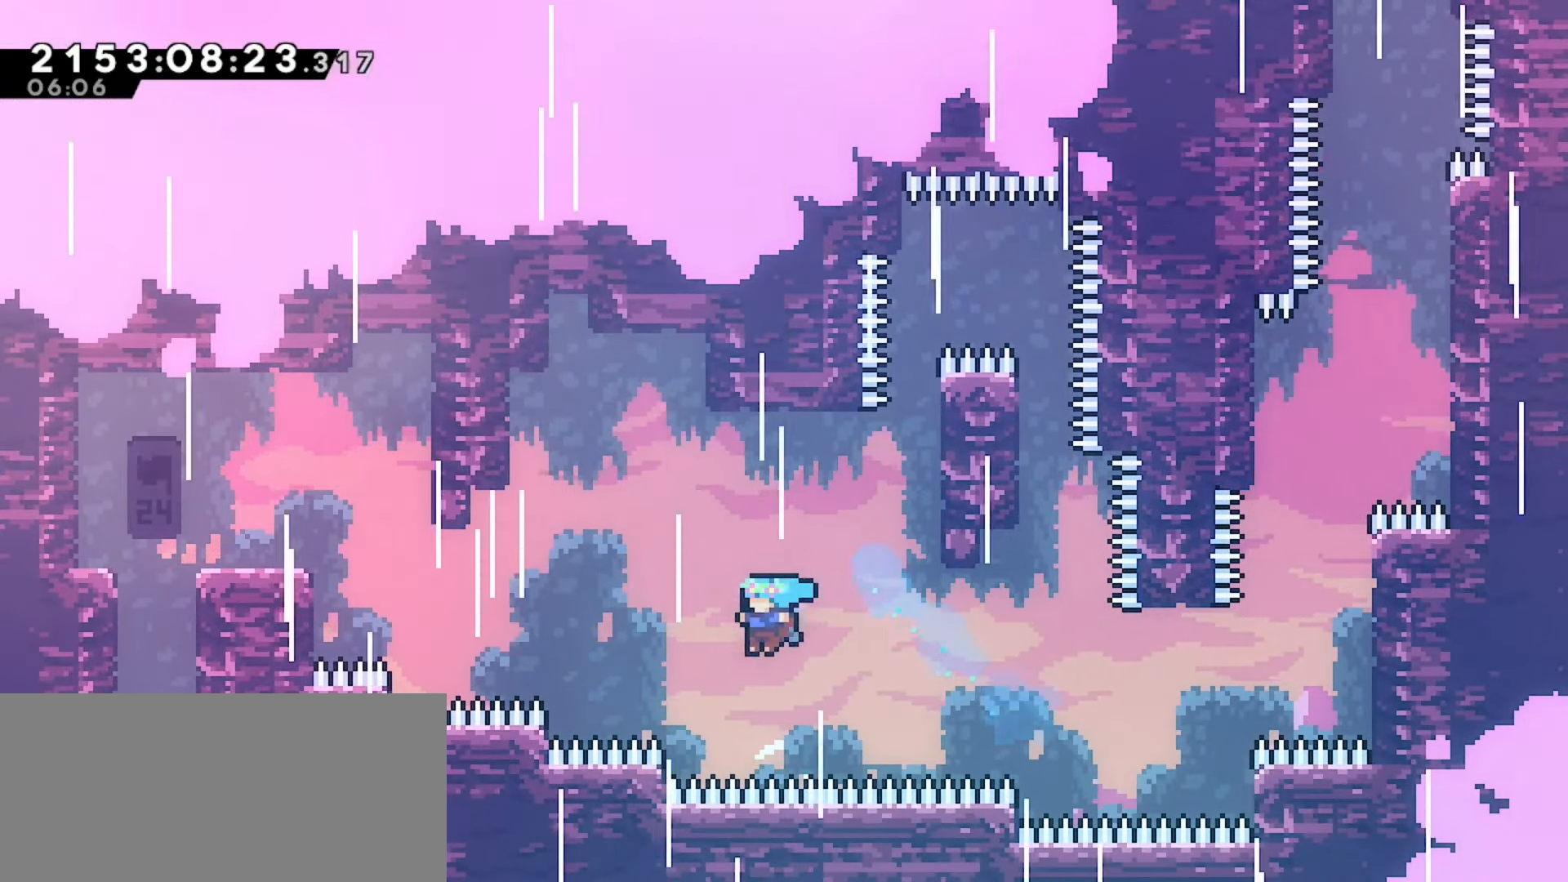
{"keys": ["grab", "jump", "left", "up"], "events": [[483, "jump", "down"]]}
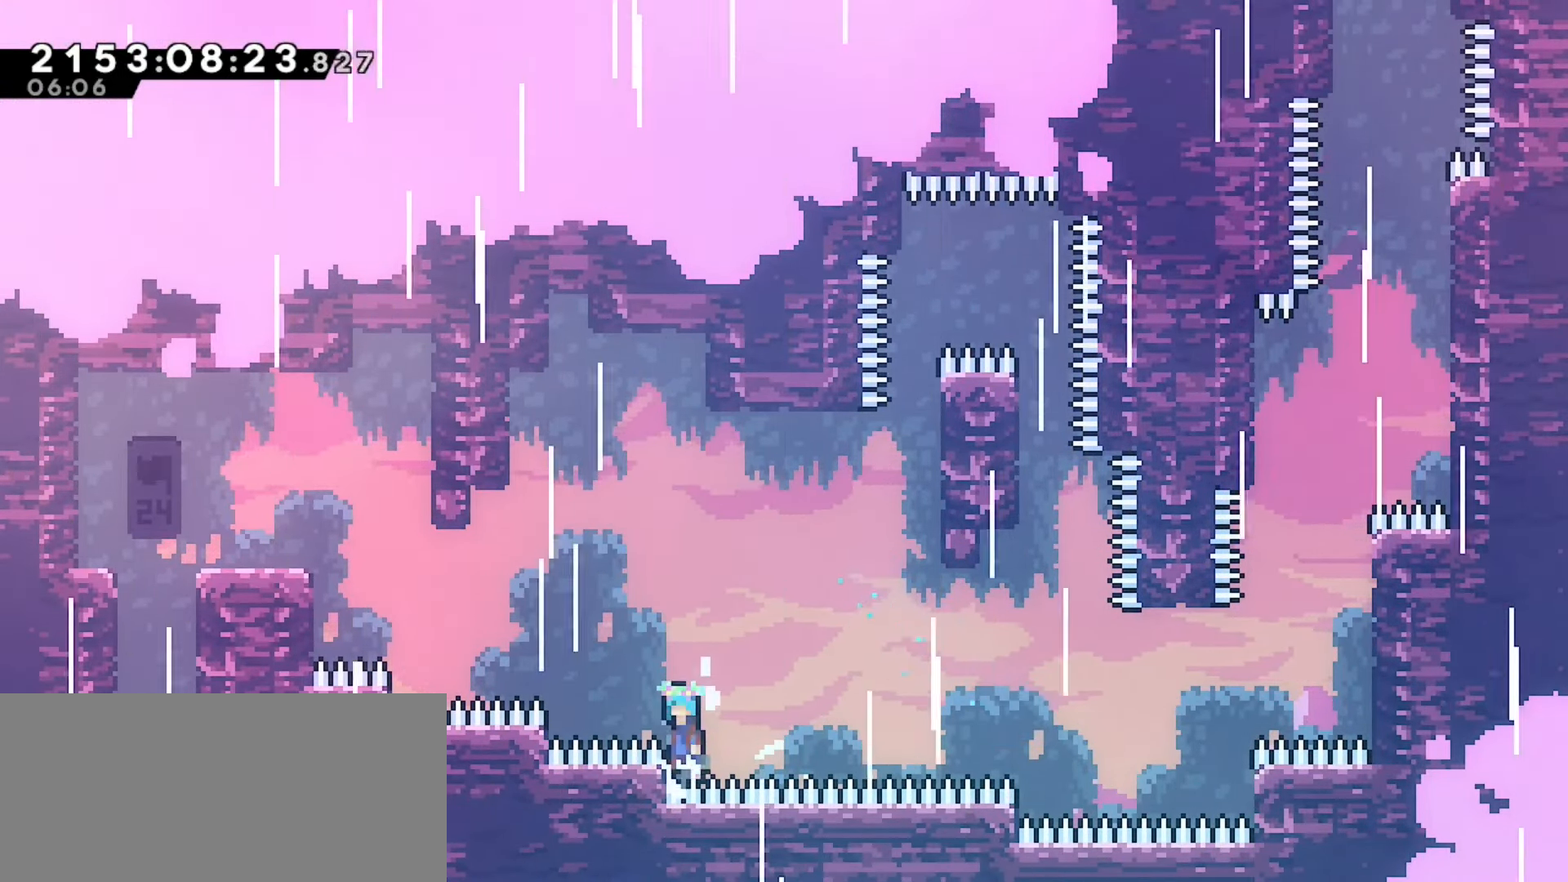
{"keys": ["grab", "jump", "left", "up"], "events": []}
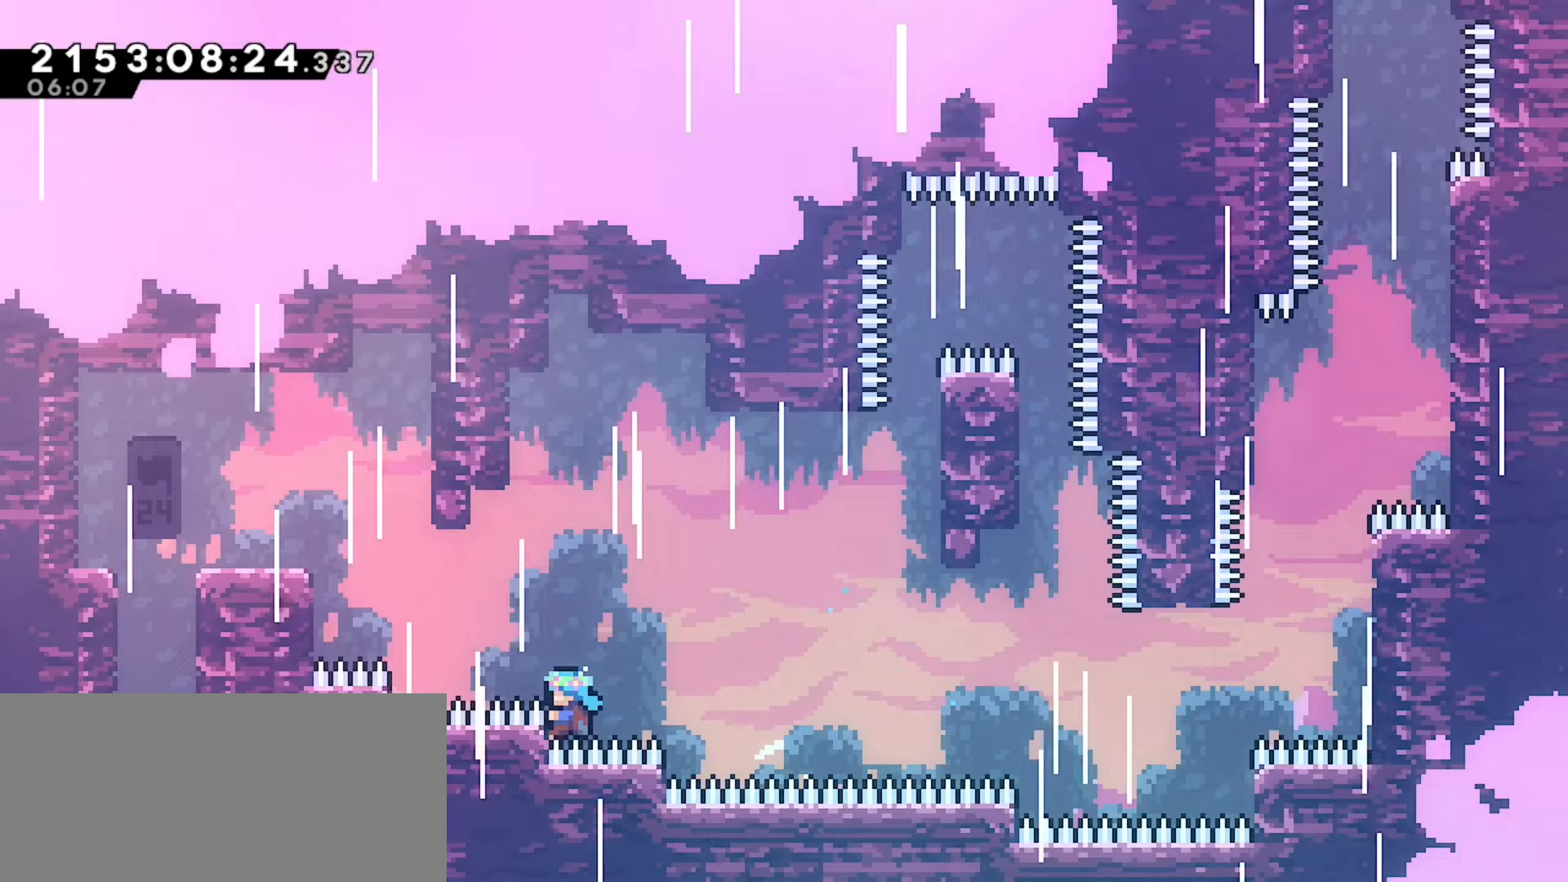
{"keys": ["grab", "j2", "left", "up"], "events": [[117, "jump", "up"], [267, "j2", "down"]]}
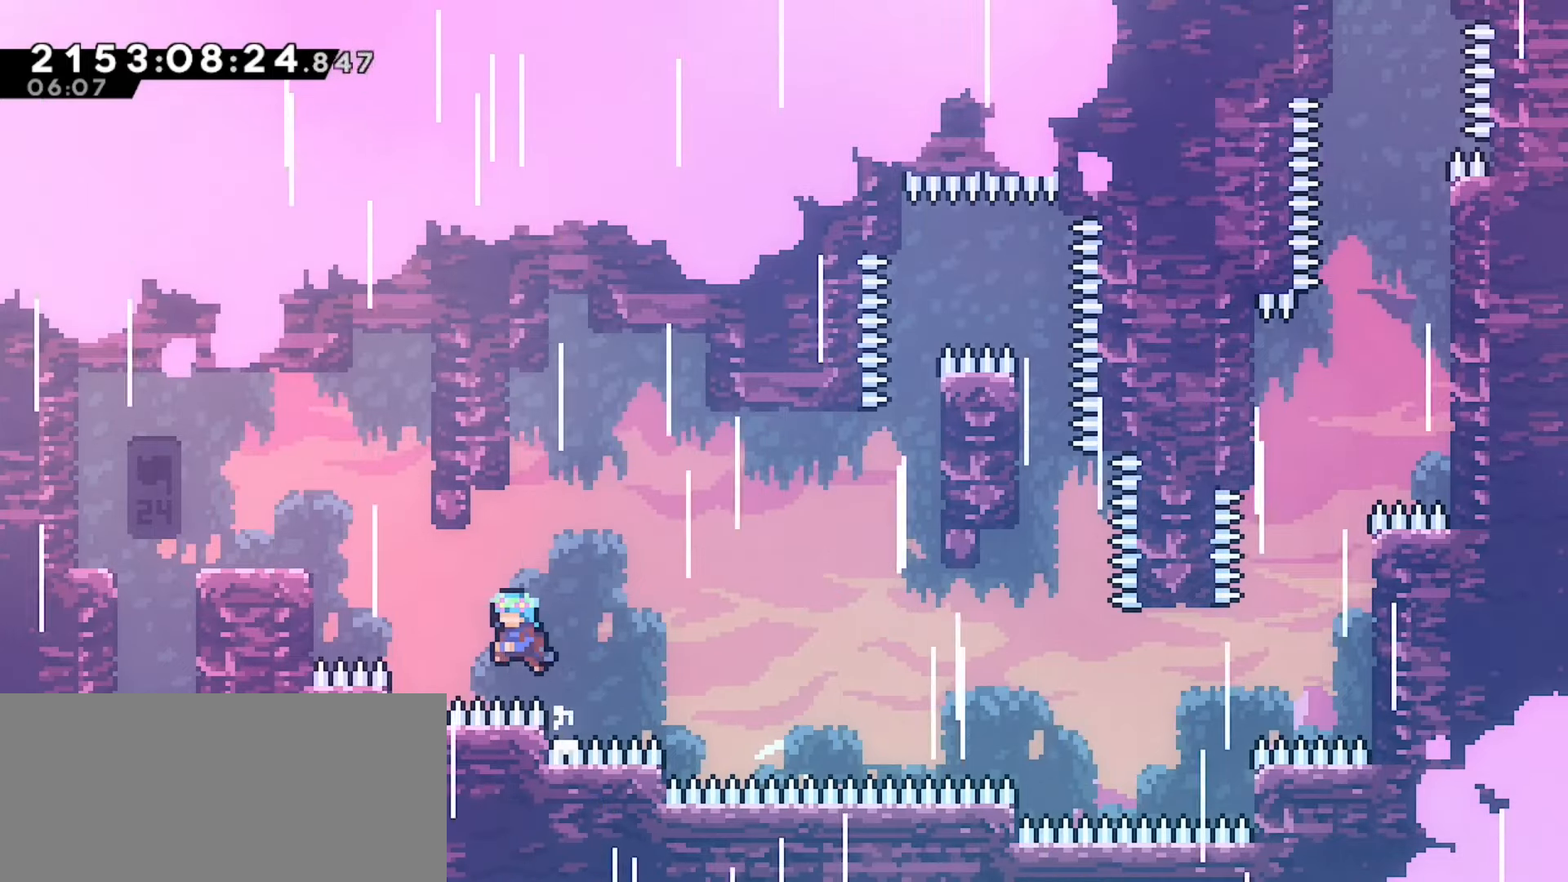
{"keys": ["grab", "j2", "jump", "left", "up"], "events": [[183, "jump", "down"], [367, "jump", "up"], [450, "jump", "down"]]}
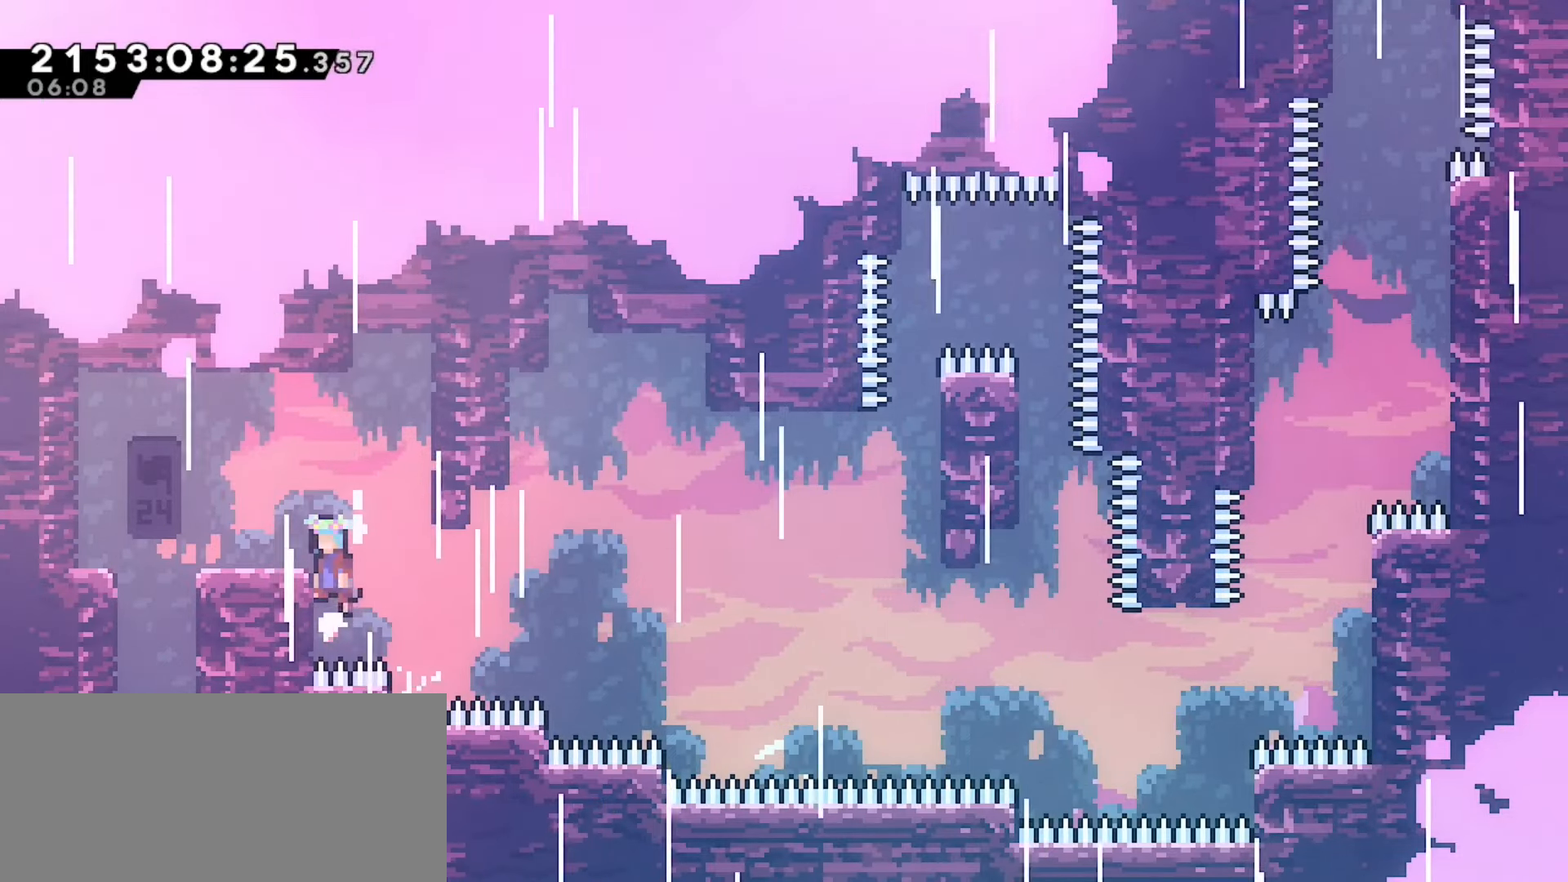
{"keys": ["left"], "events": [[233, "jump", "up"], [267, "j2", "up"], [300, "up", "up"], [317, "grab", "up"], [383, "jump", "down"], [500, "jump", "up"]]}
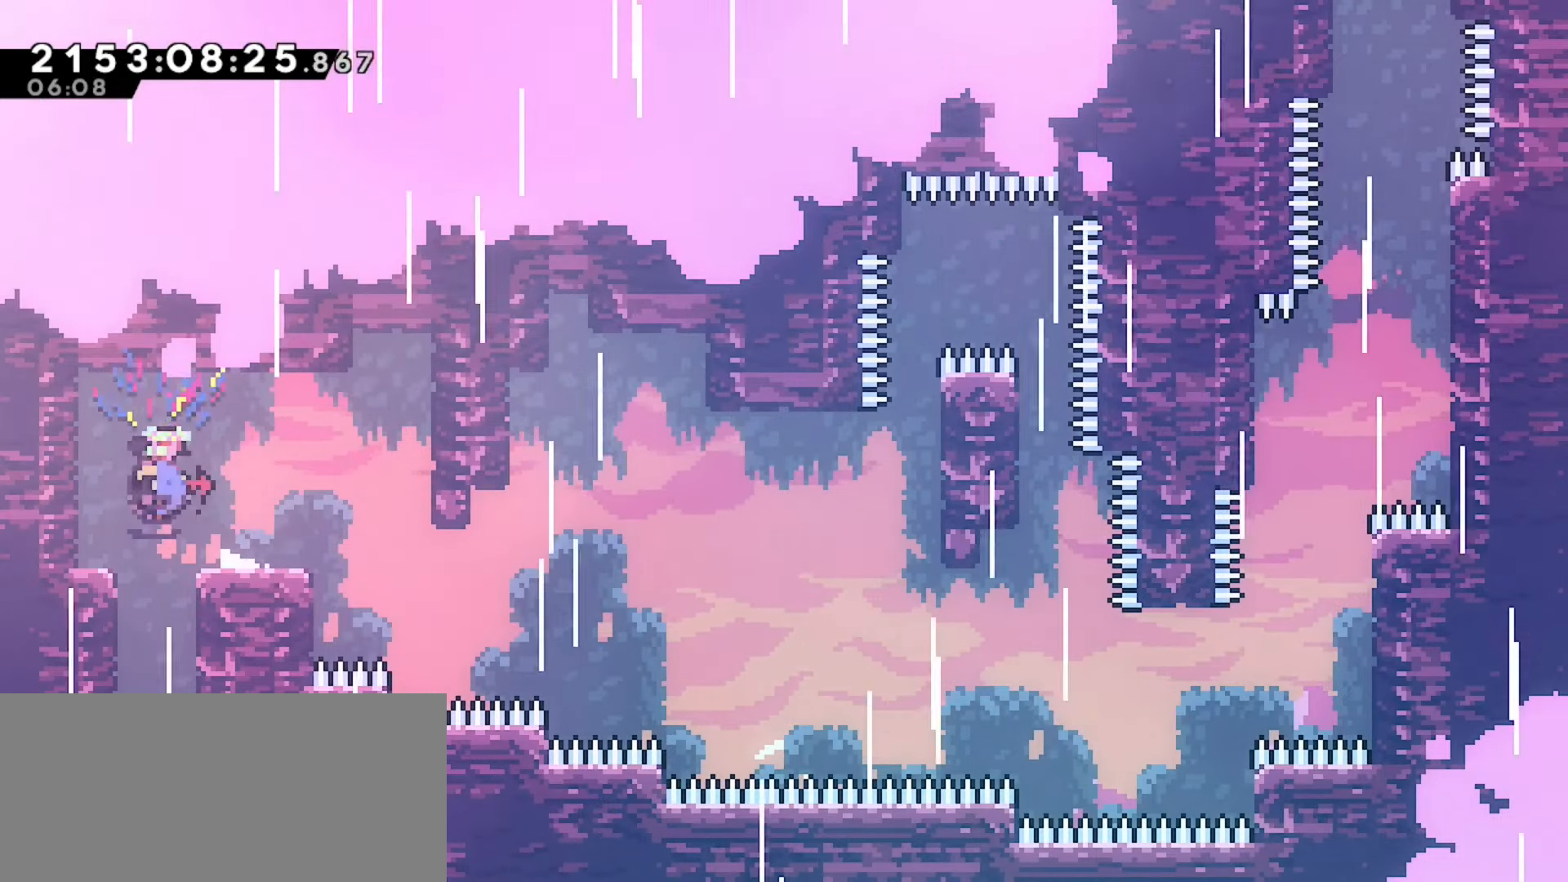
{"keys": [], "events": [[150, "left", "up"], [333, "dash", "down"], [450, "dash", "up"]]}
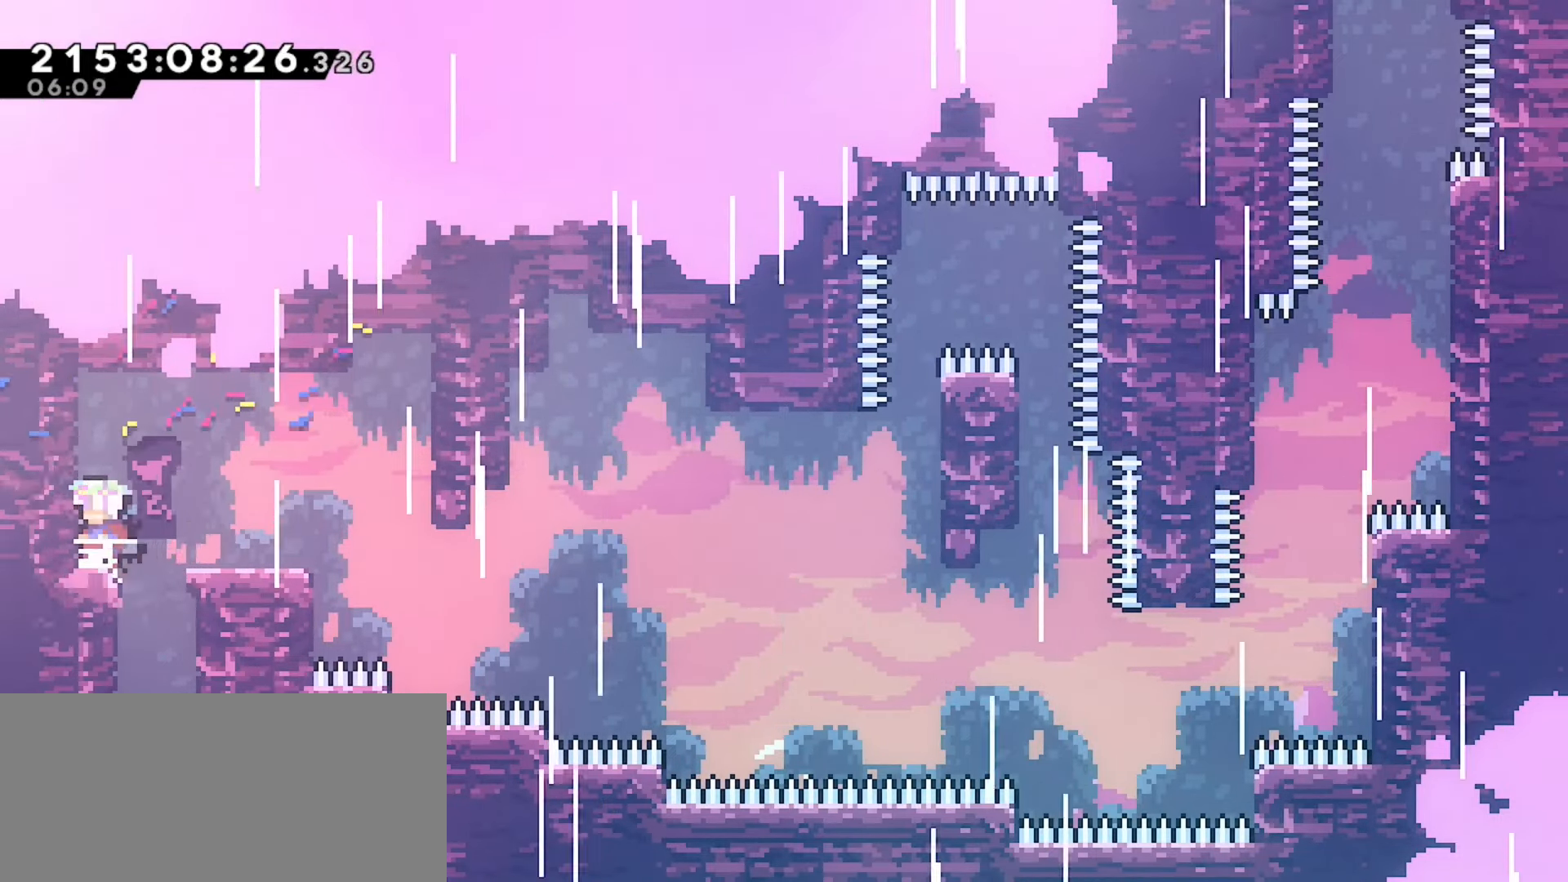
{"keys": ["down", "grab", "j2"], "events": [[133, "down", "down"], [267, "grab", "down"], [450, "j2", "down"]]}
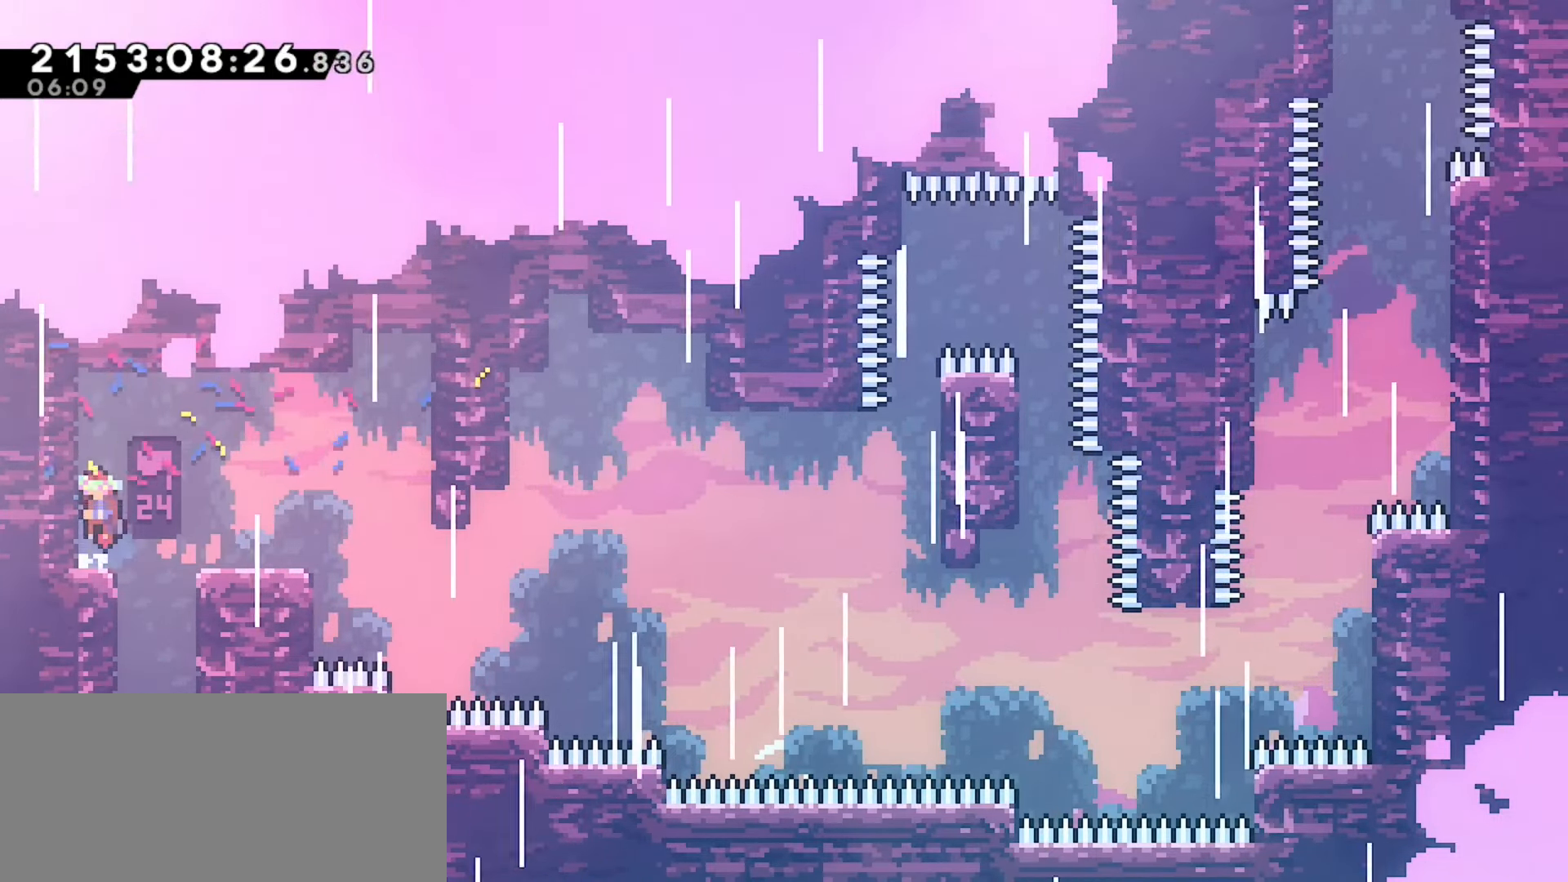
{"keys": ["grab", "j2"], "events": [[100, "jump", "down"], [217, "jump", "up"], [283, "jump", "down"], [333, "down", "up"], [350, "right", "down"], [383, "jump", "up"], [383, "right", "up"]]}
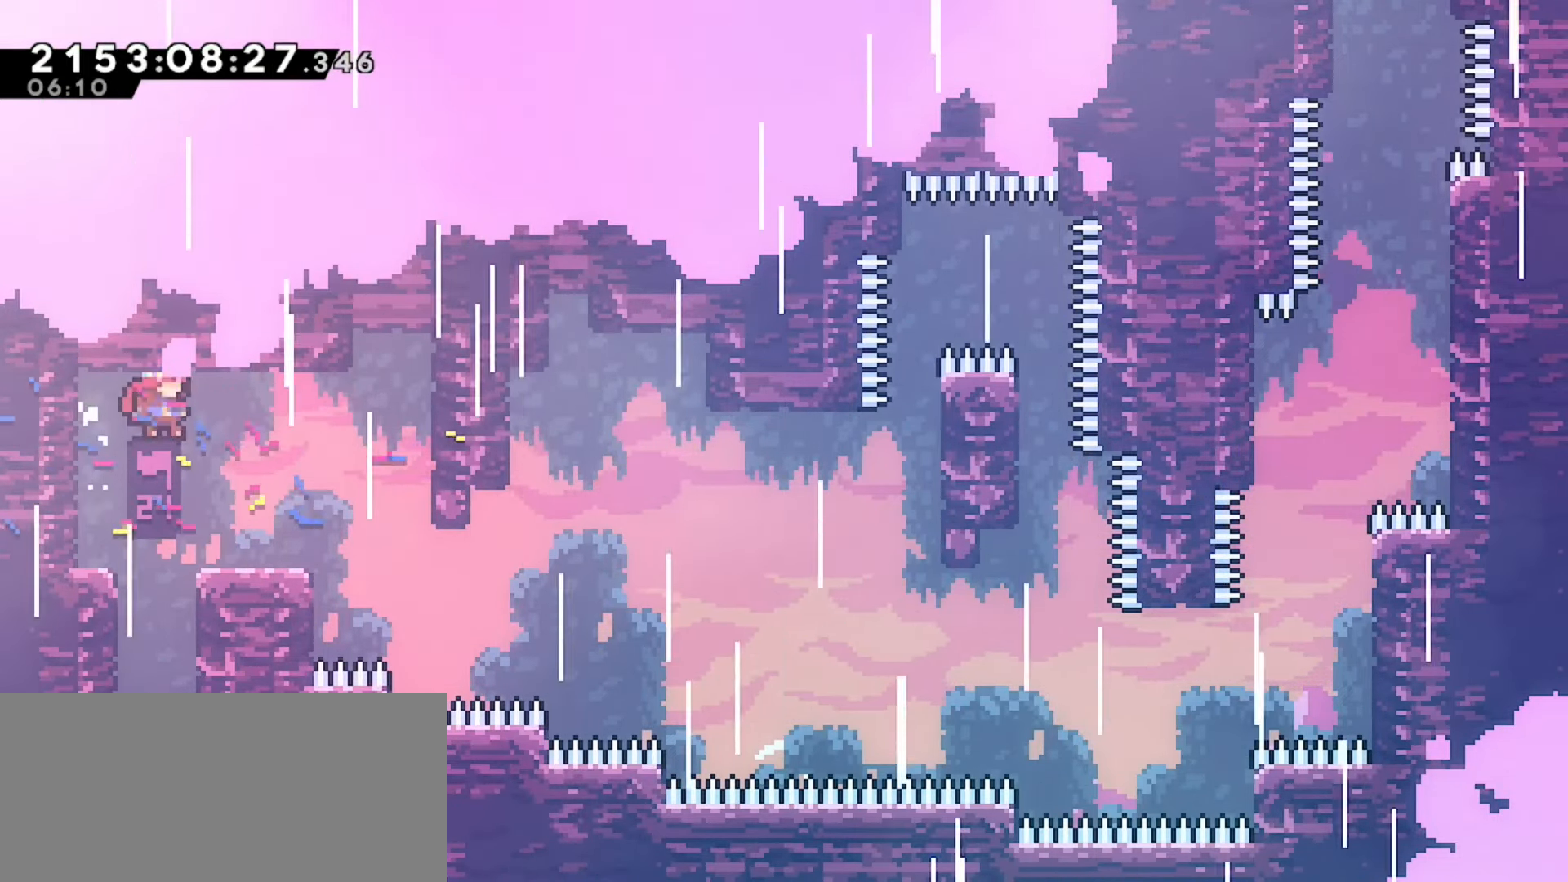
{"keys": ["grab", "j2"], "events": []}
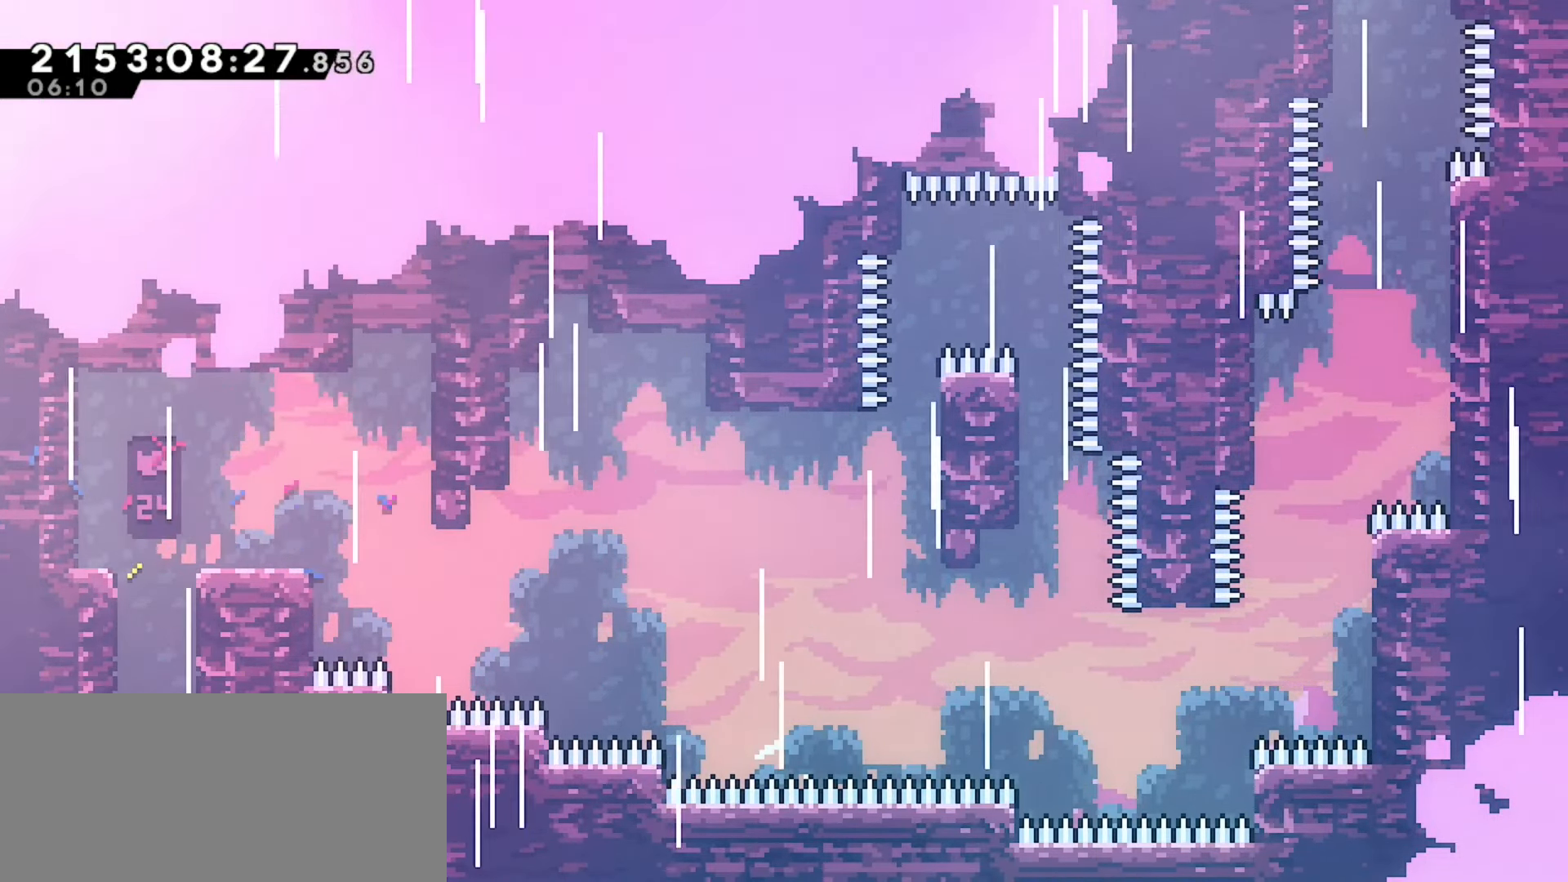
{"keys": ["grab", "j2"], "events": []}
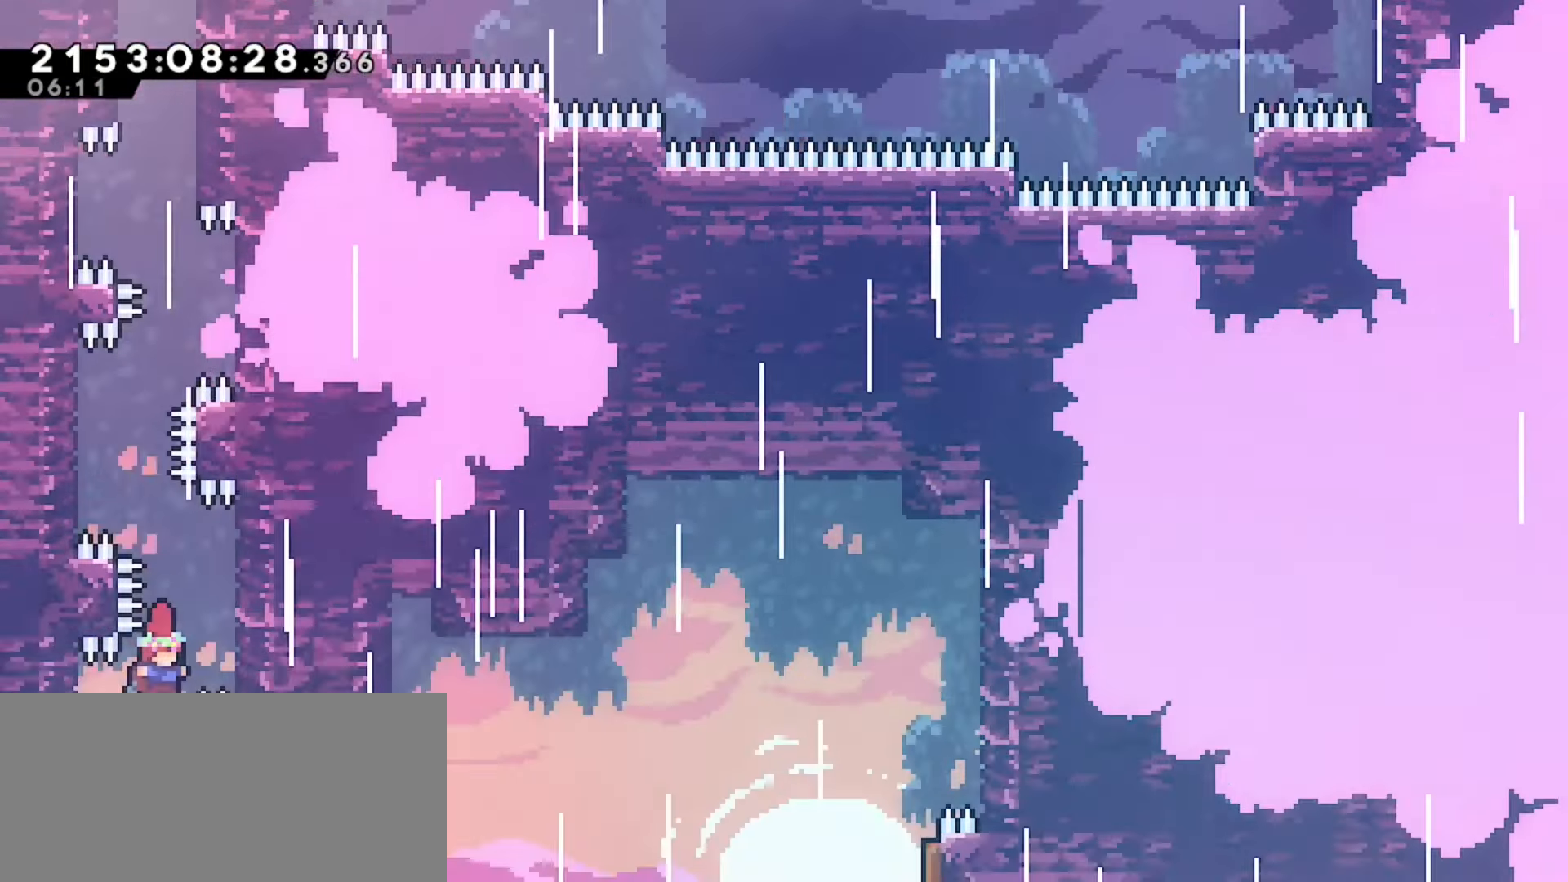
{"keys": ["grab", "j2", "jump"], "events": [[367, "jump", "down"]]}